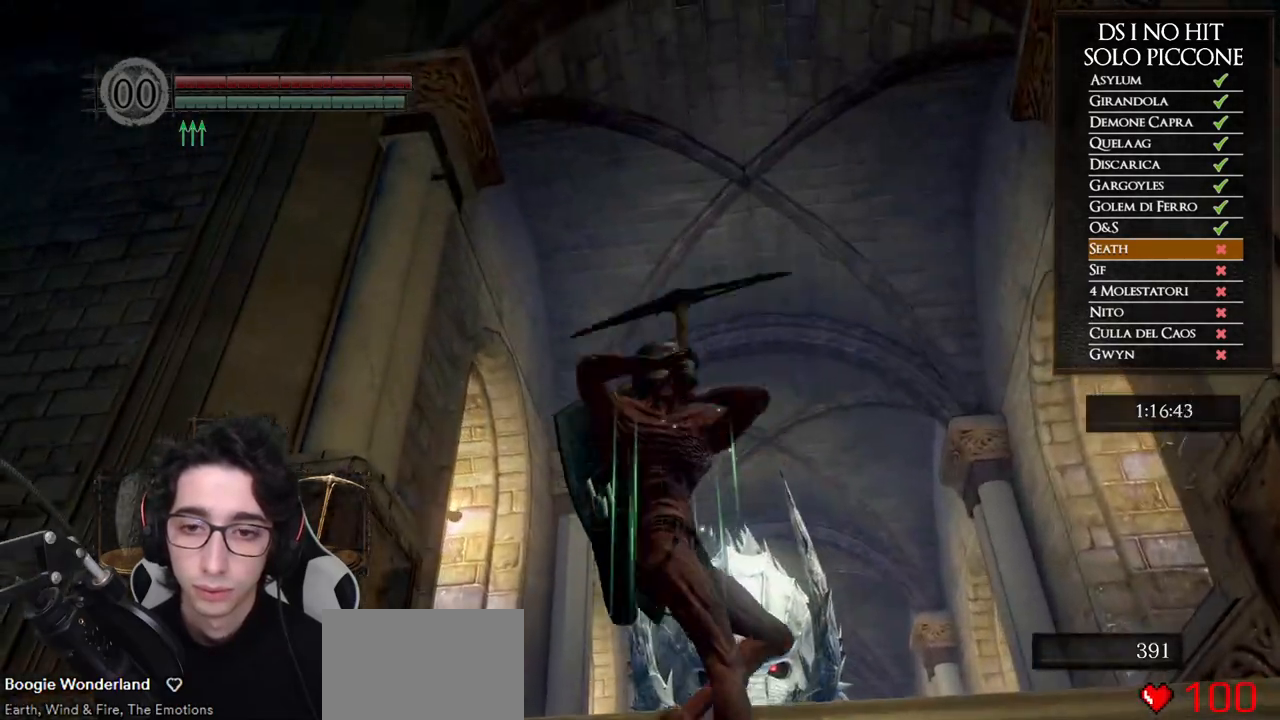
Gameplay with a controller (Xbox layout); each line is a JSON object with the inputs held at the frame after it (dt_ms = milliseconds from this image to that frame). "events" lists button and stick changes between this image and that frame as [ms after this image, input, new state], when the widget could be followed in between. This document gives stick clicks only as held states, not as events.
{"dt_ms": 1000, "buttons": [], "left_stick": "down", "right_stick": "center"}
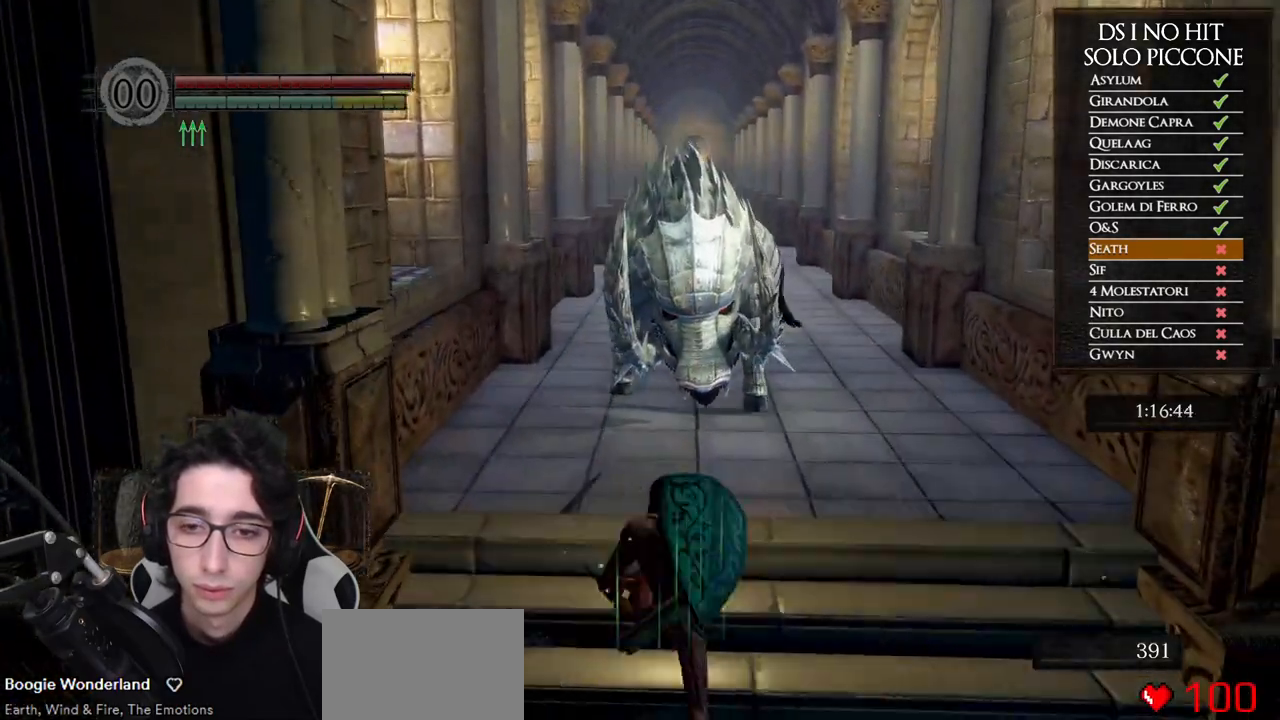
{"dt_ms": 1000, "buttons": [], "left_stick": "center", "right_stick": "center", "events": [[417, "right_stick", "up"], [550, "right_stick", "center"], [883, "left_stick", "center"]]}
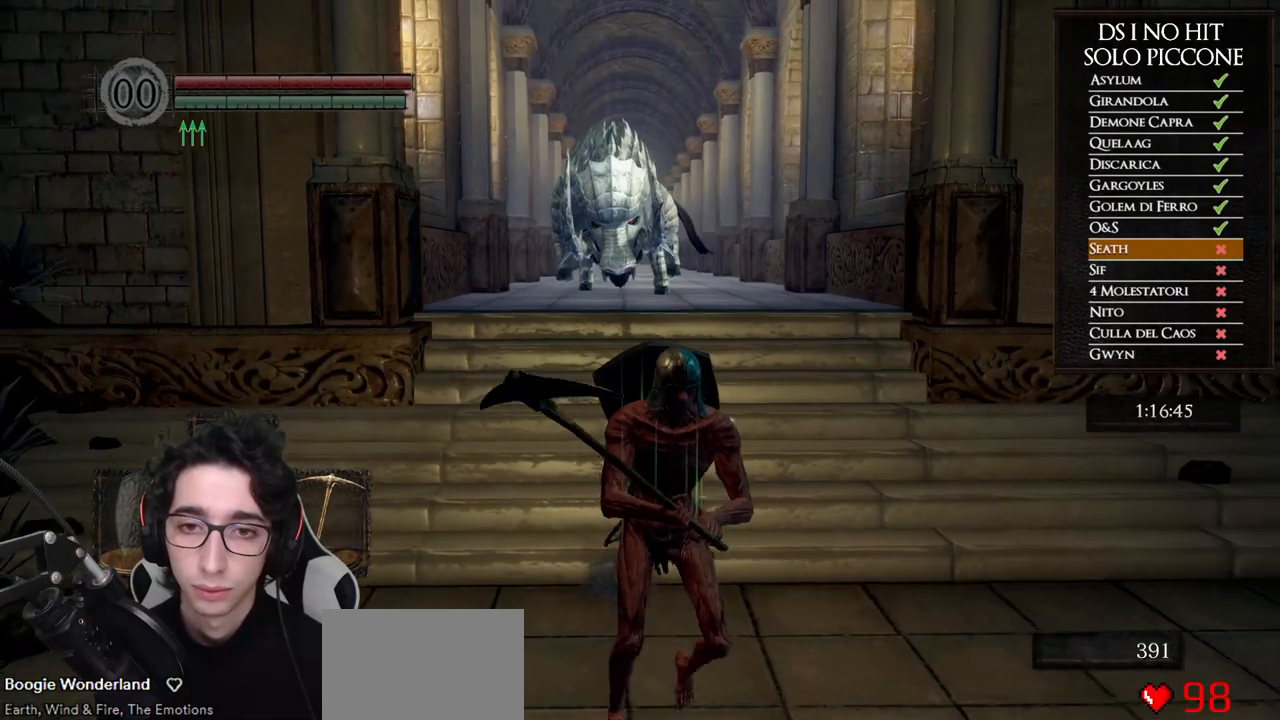
{"dt_ms": 1000, "buttons": [], "left_stick": "center", "right_stick": "center", "events": [[100, "left_stick", "left"], [283, "left_stick", "up-left"], [383, "left_stick", "up"], [533, "left_stick", "center"], [783, "left_stick", "up"], [950, "left_stick", "center"]]}
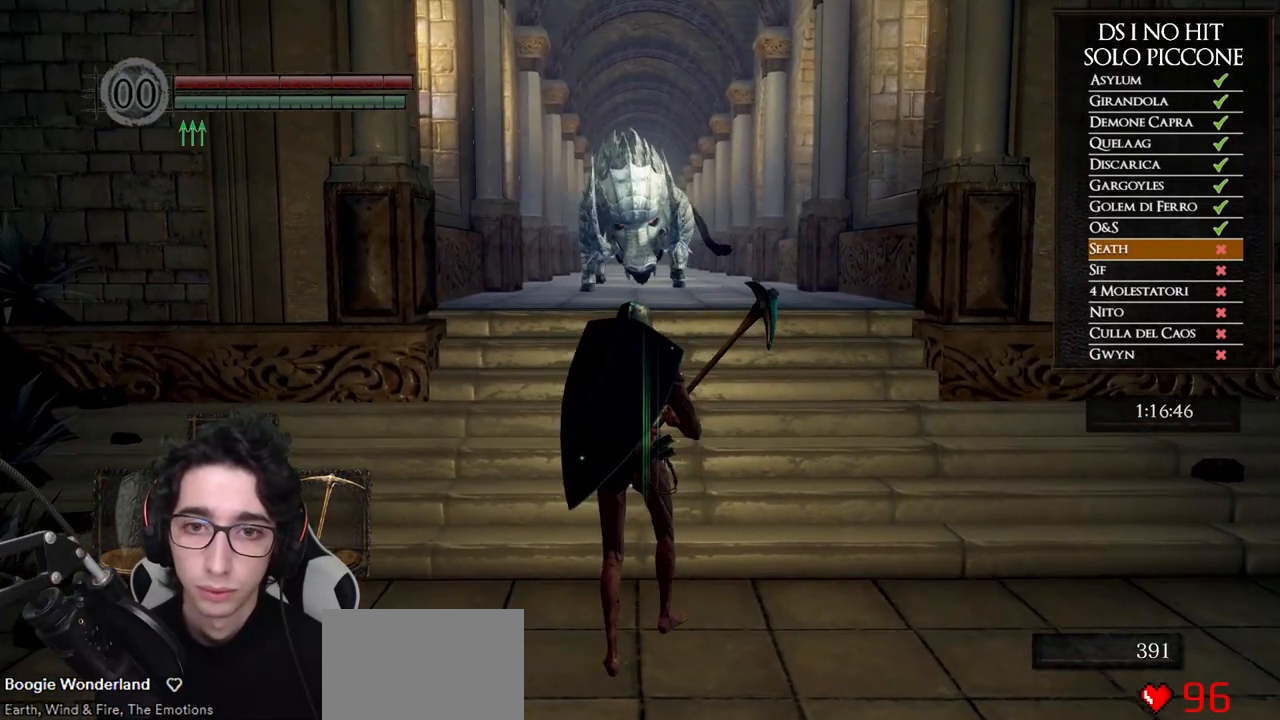
{"dt_ms": 500, "buttons": [], "left_stick": "down", "right_stick": "center", "events": [[150, "left_stick", "down"]]}
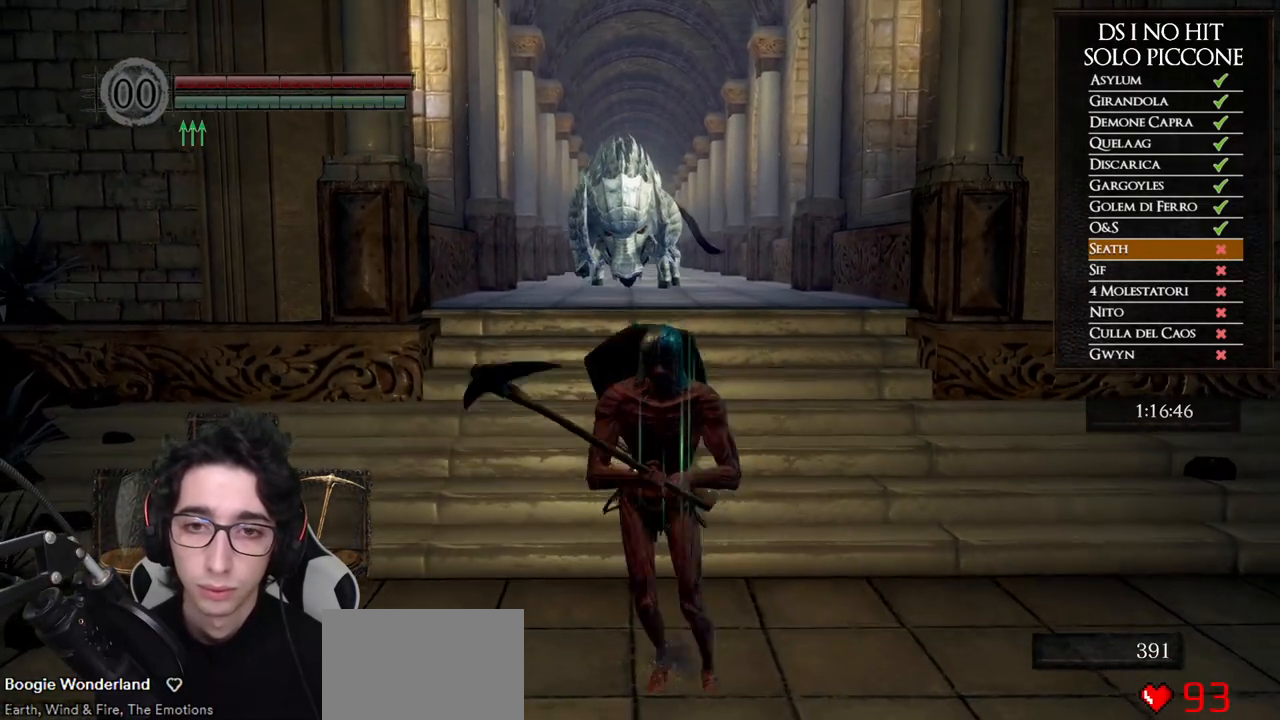
{"dt_ms": 500, "buttons": [], "left_stick": "center", "right_stick": "center", "events": [[217, "left_stick", "right"], [283, "left_stick", "up"], [350, "right_stick", "left"], [433, "left_stick", "center"], [483, "right_stick", "center"]]}
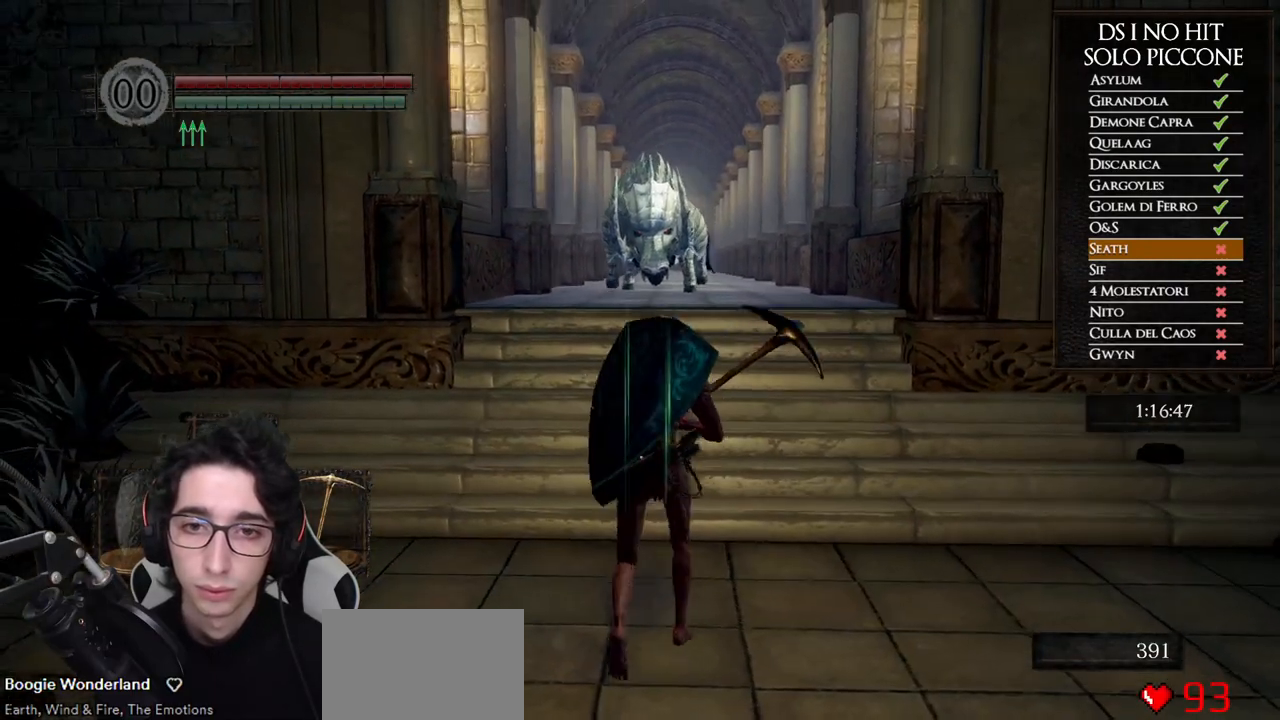
{"dt_ms": 500, "buttons": [], "left_stick": "center", "right_stick": "right"}
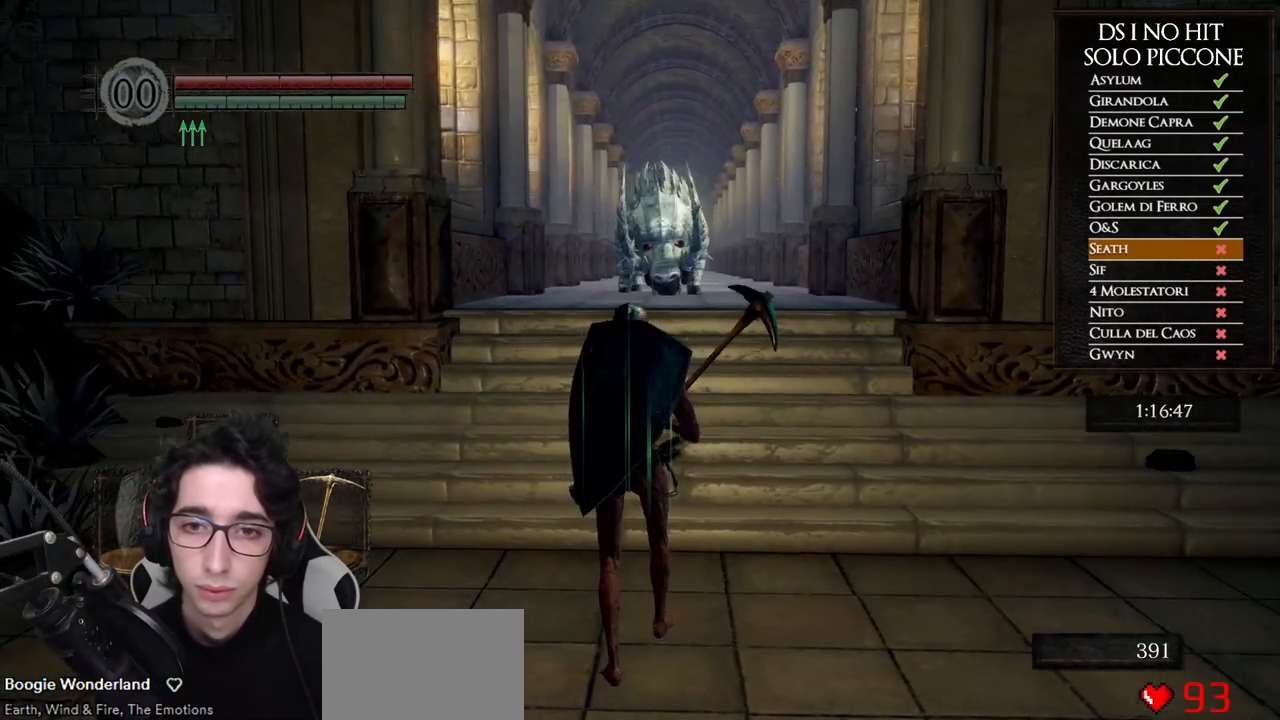
{"dt_ms": 500, "buttons": [], "left_stick": "up", "right_stick": "right"}
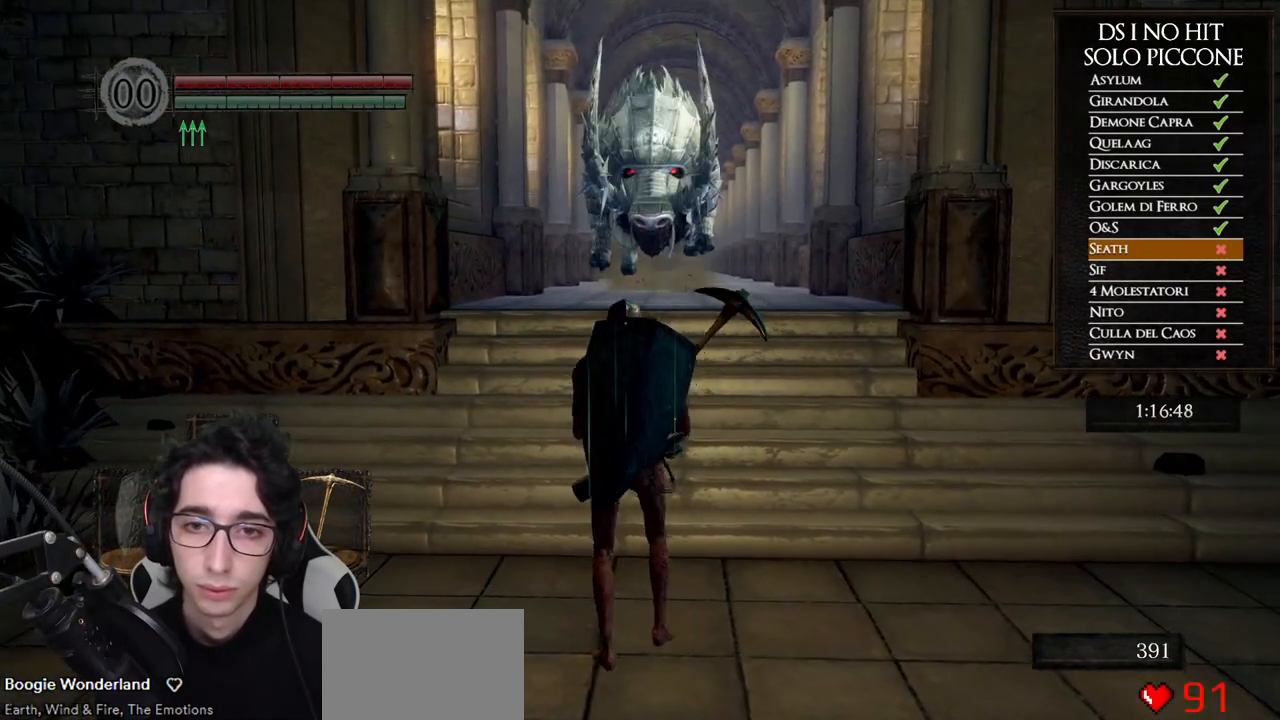
{"dt_ms": 500, "buttons": ["R2"], "left_stick": "up", "right_stick": "up-right"}
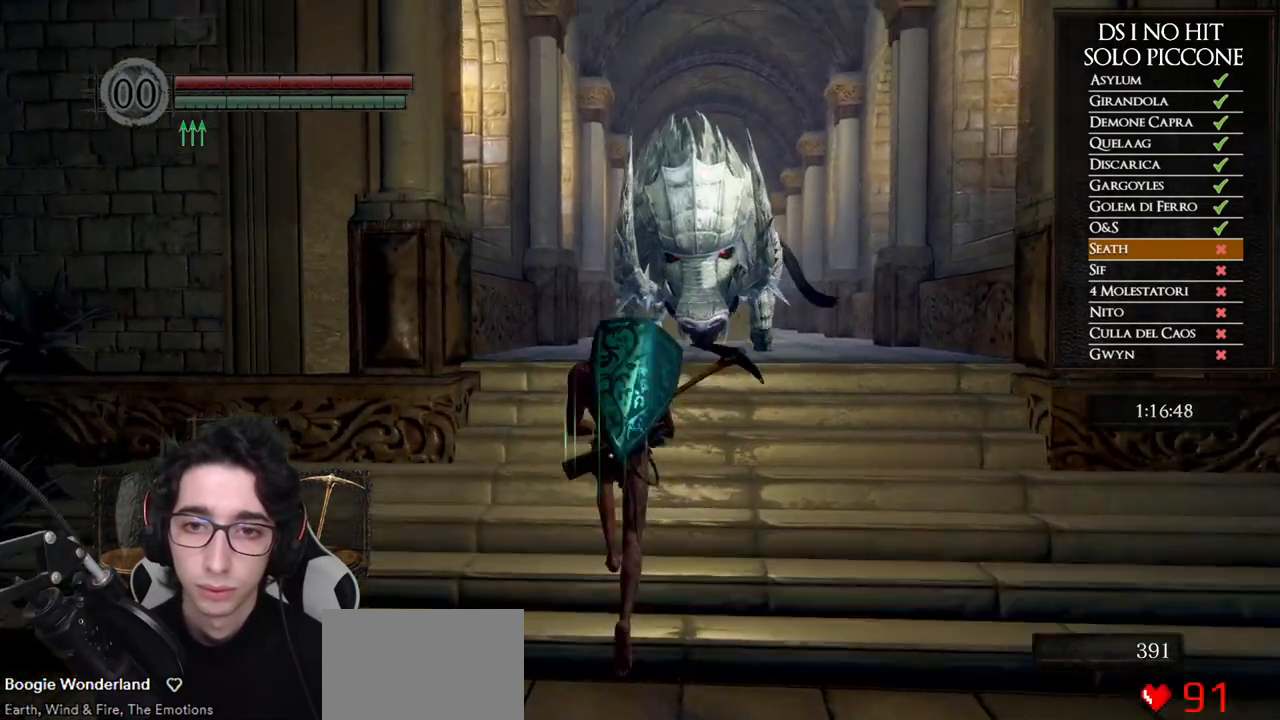
{"dt_ms": 500, "buttons": [], "left_stick": "up", "right_stick": "up"}
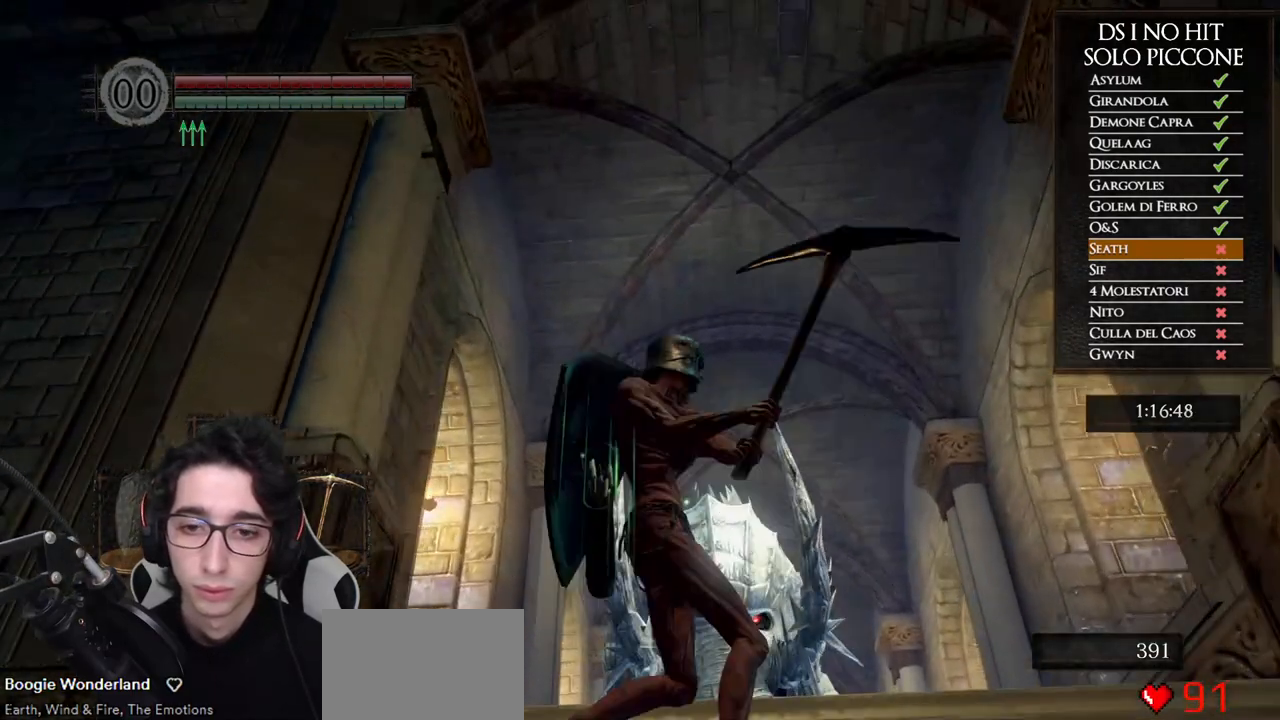
{"dt_ms": 500, "buttons": [], "left_stick": "up", "right_stick": "center", "events": [[100, "right_stick", "center"]]}
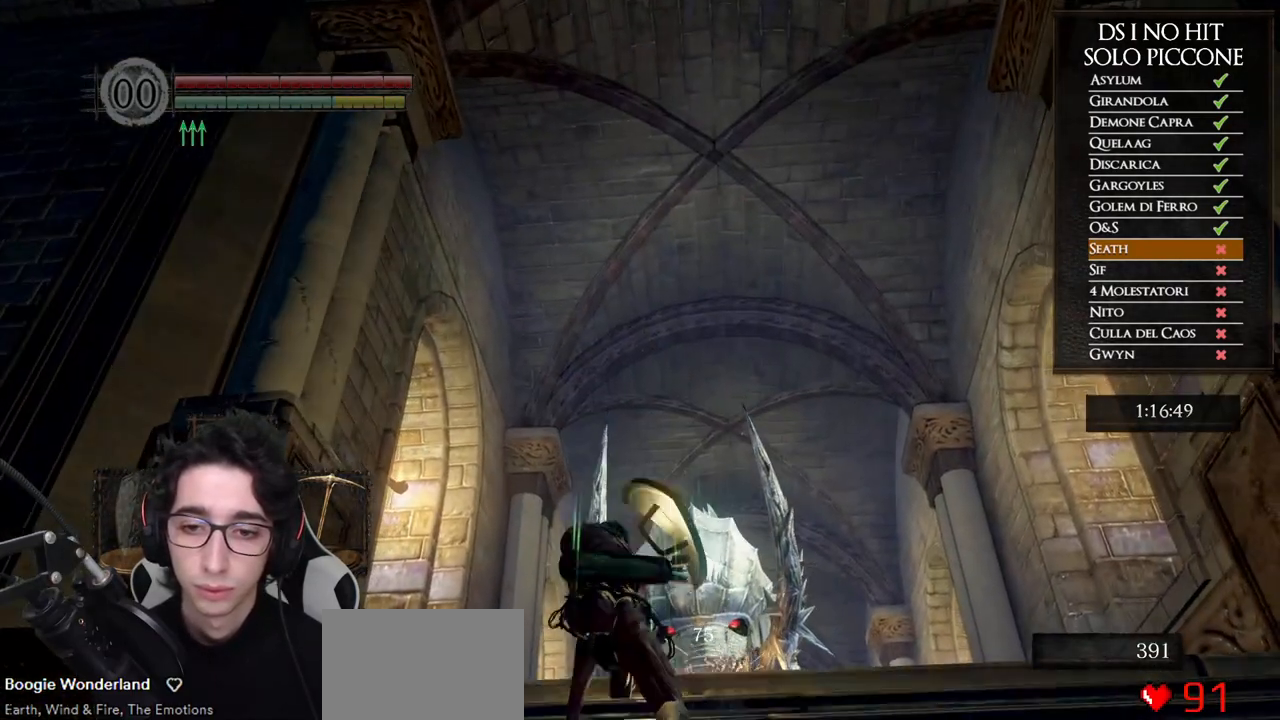
{"dt_ms": 500, "buttons": [], "left_stick": "down", "right_stick": "center", "events": [[33, "right_stick", "down"], [133, "left_stick", "right"], [233, "left_stick", "down"], [367, "right_stick", "center"]]}
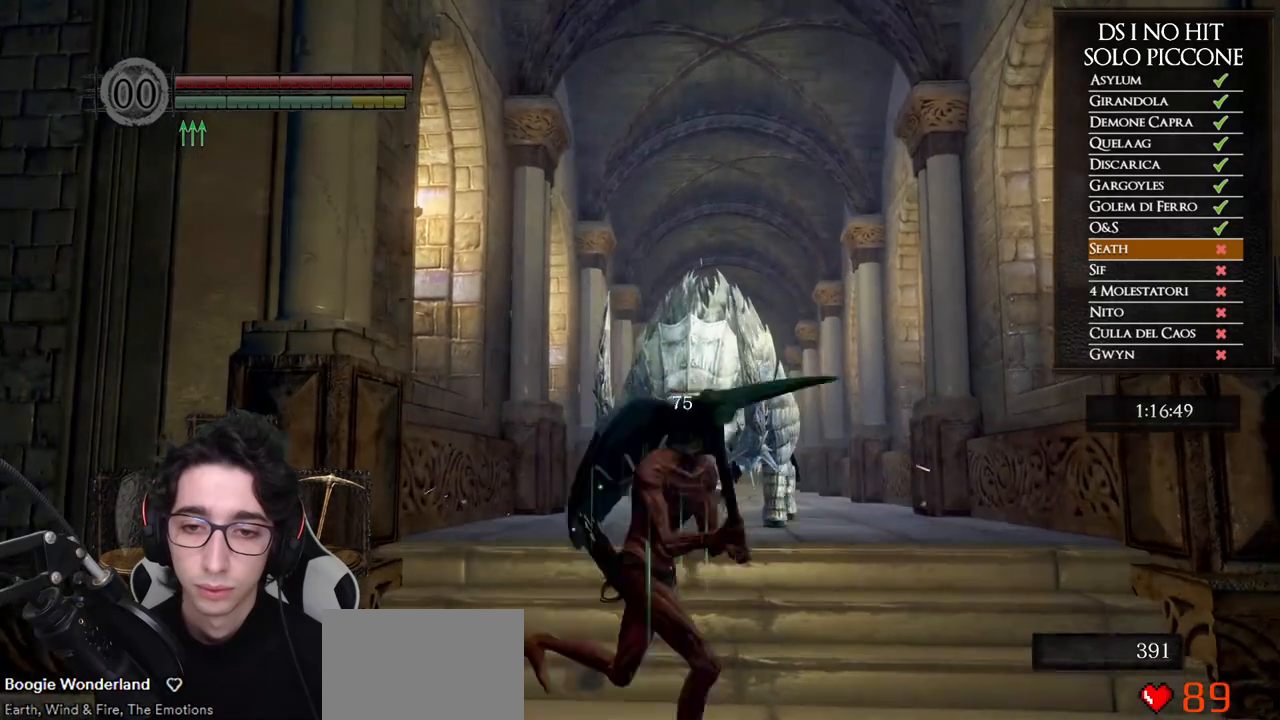
{"dt_ms": 500, "buttons": [], "left_stick": "down", "right_stick": "center", "events": [[17, "right_stick", "down"], [217, "right_stick", "center"]]}
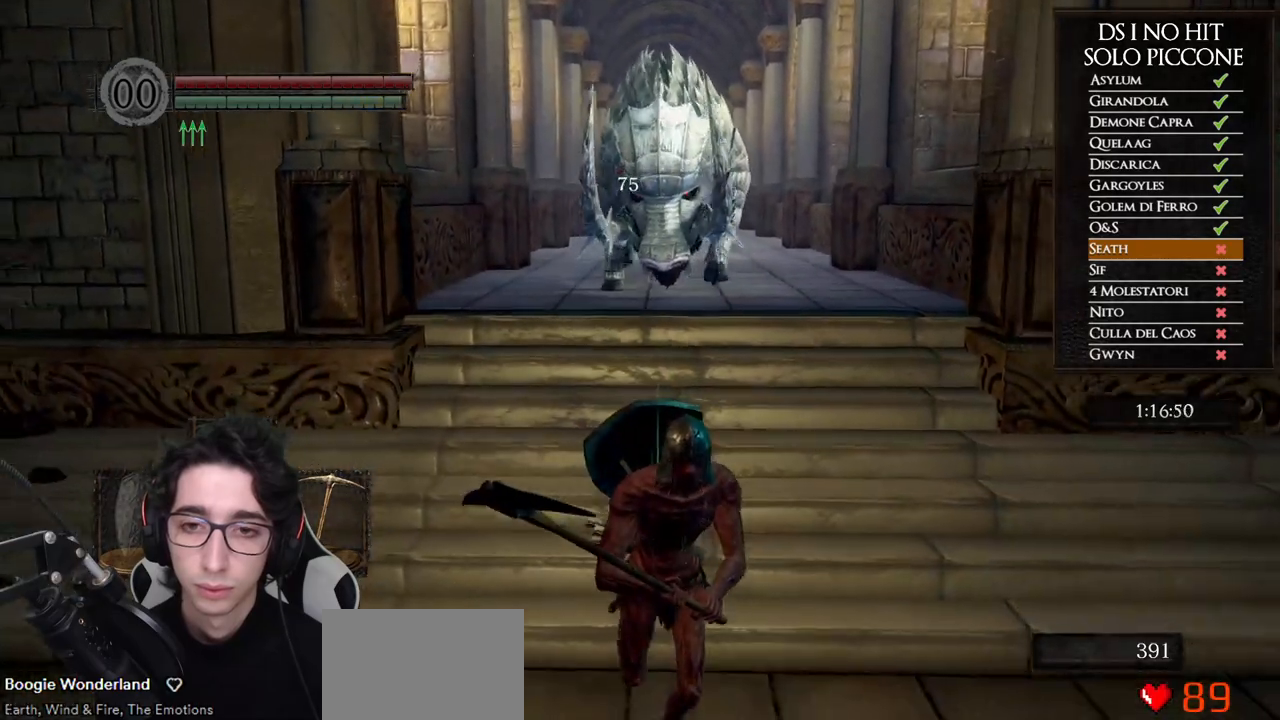
{"dt_ms": 500, "buttons": [], "left_stick": "center", "right_stick": "center"}
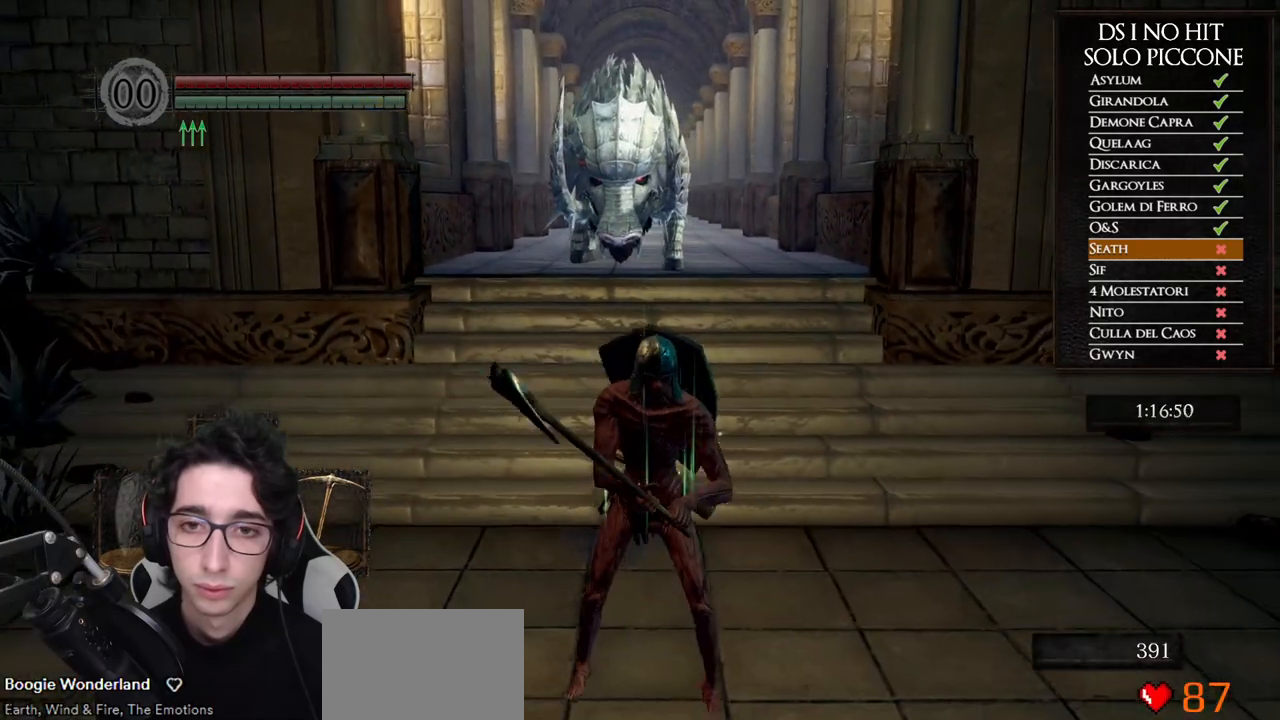
{"dt_ms": 500, "buttons": [], "left_stick": "up", "right_stick": "up"}
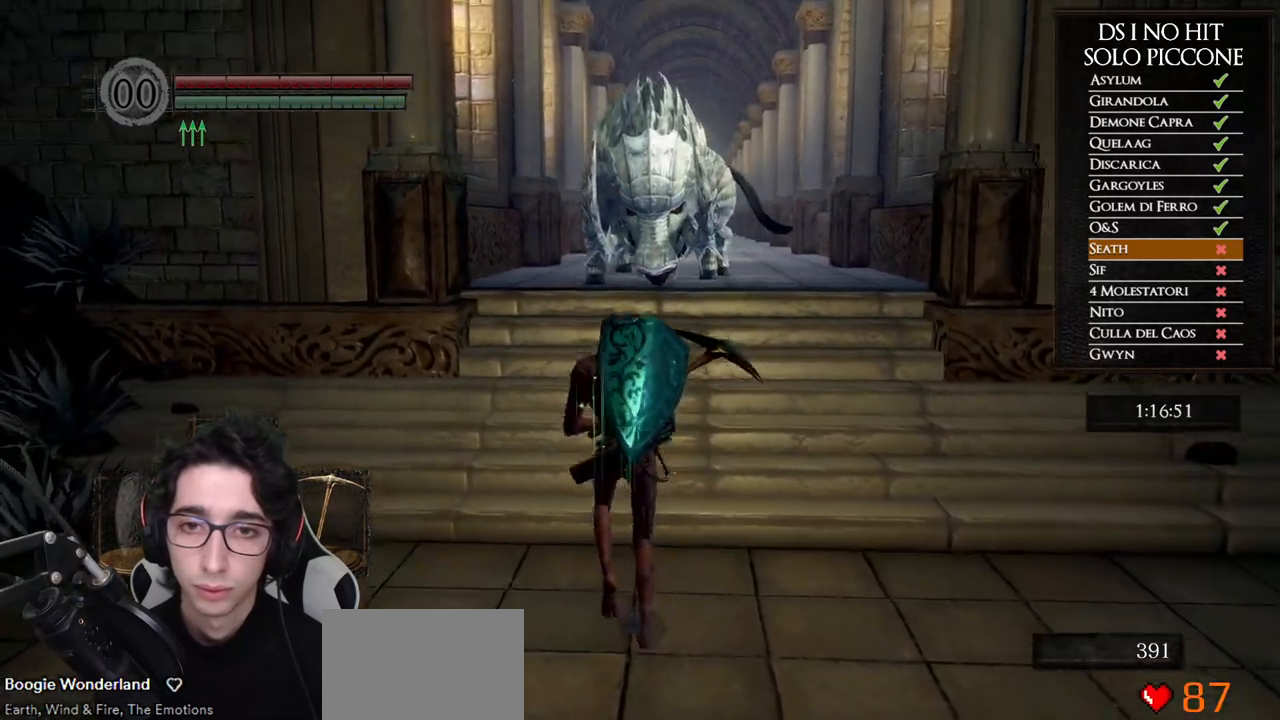
{"dt_ms": 500, "buttons": ["R2"], "left_stick": "up-left", "right_stick": "center"}
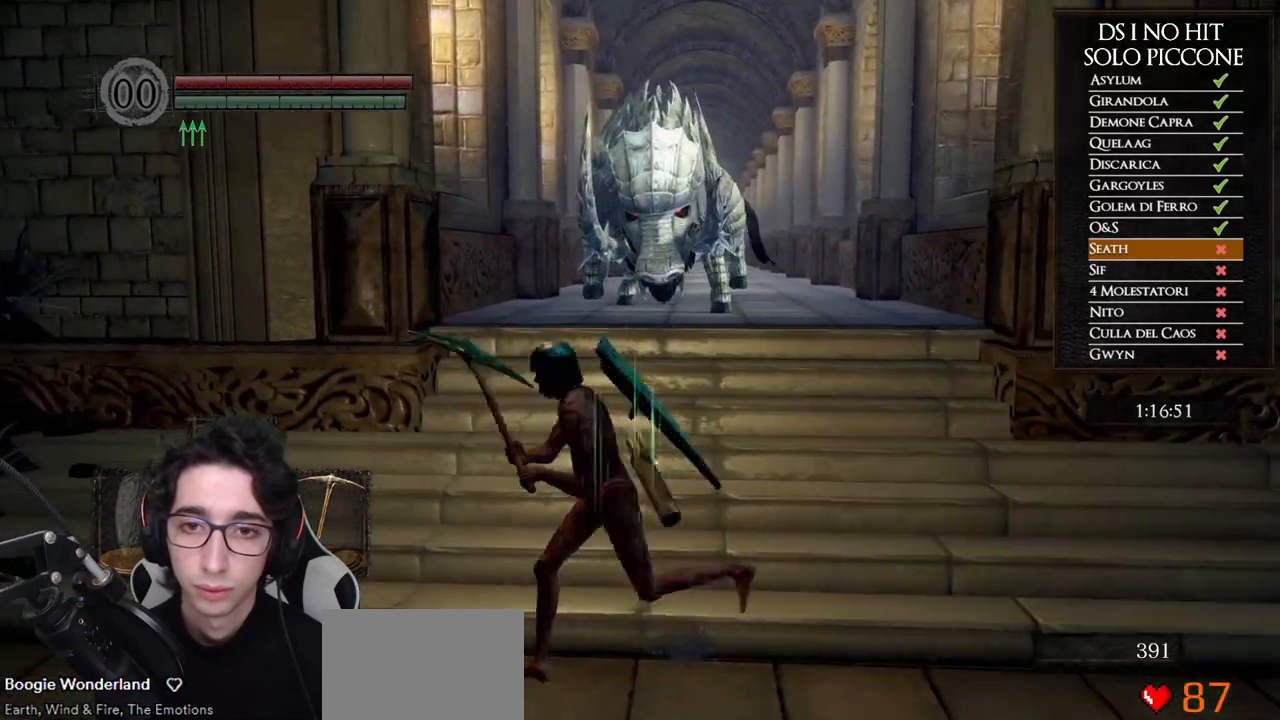
{"dt_ms": 500, "buttons": ["R1"], "left_stick": "up", "right_stick": "up"}
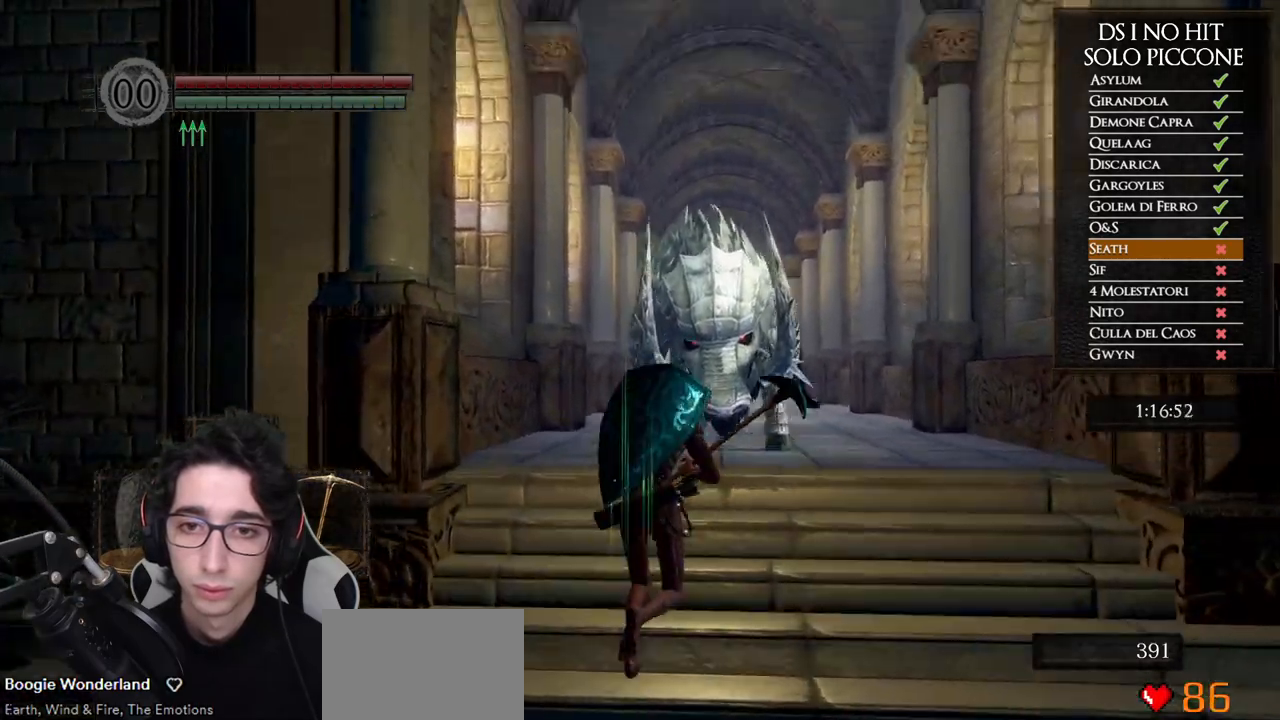
{"dt_ms": 500, "buttons": [], "left_stick": "up", "right_stick": "center", "events": [[100, "R1", "up"], [233, "right_stick", "center"]]}
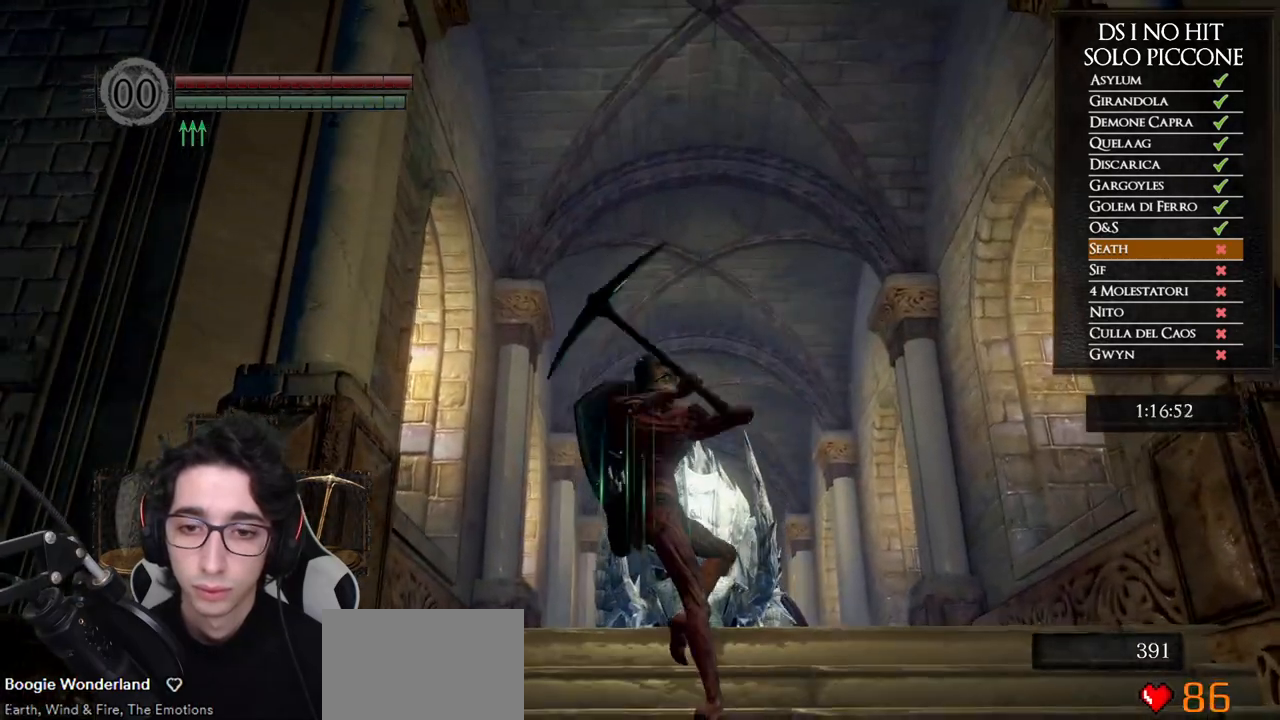
{"dt_ms": 500, "buttons": ["B"], "left_stick": "down", "right_stick": "center", "events": [[167, "right_stick", "down"], [367, "left_stick", "down-right"], [367, "right_stick", "center"], [483, "B", "down"], [483, "left_stick", "down"]]}
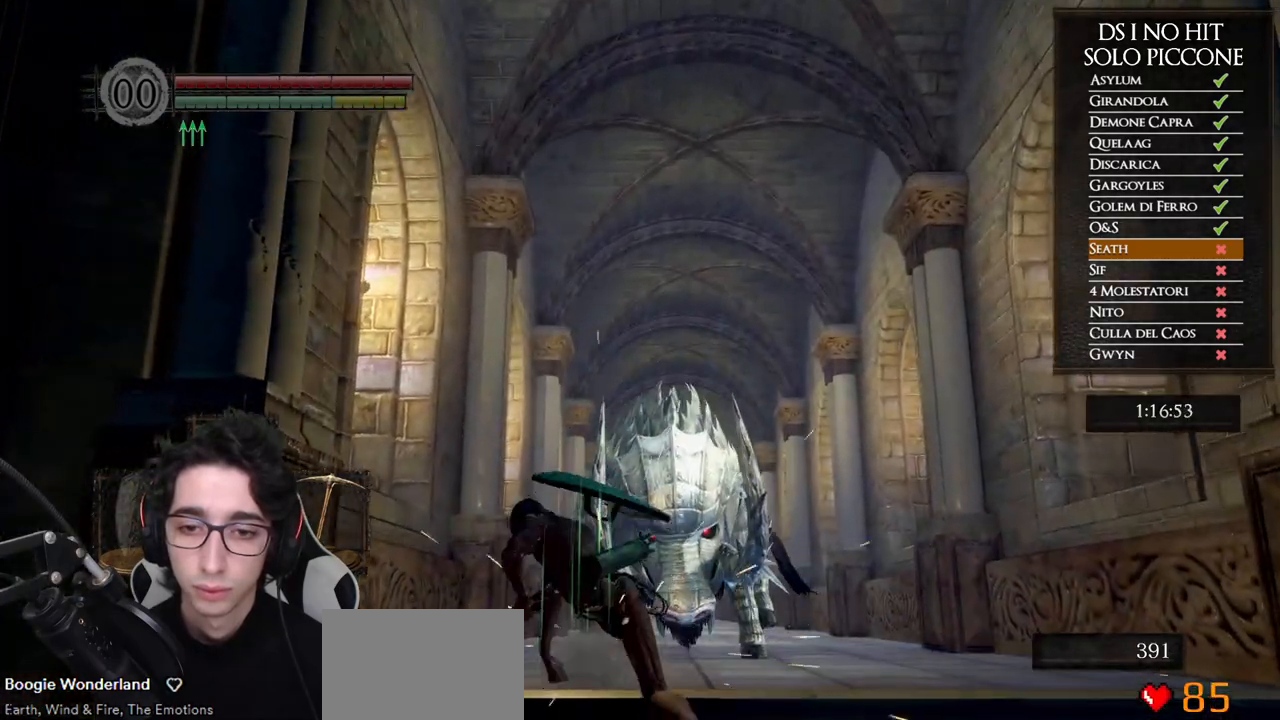
{"dt_ms": 500, "buttons": [], "left_stick": "down", "right_stick": "center", "events": [[83, "B", "up"], [133, "B", "down"], [233, "B", "up"], [300, "B", "down"], [383, "B", "up"], [433, "B", "down"], [500, "B", "up"]]}
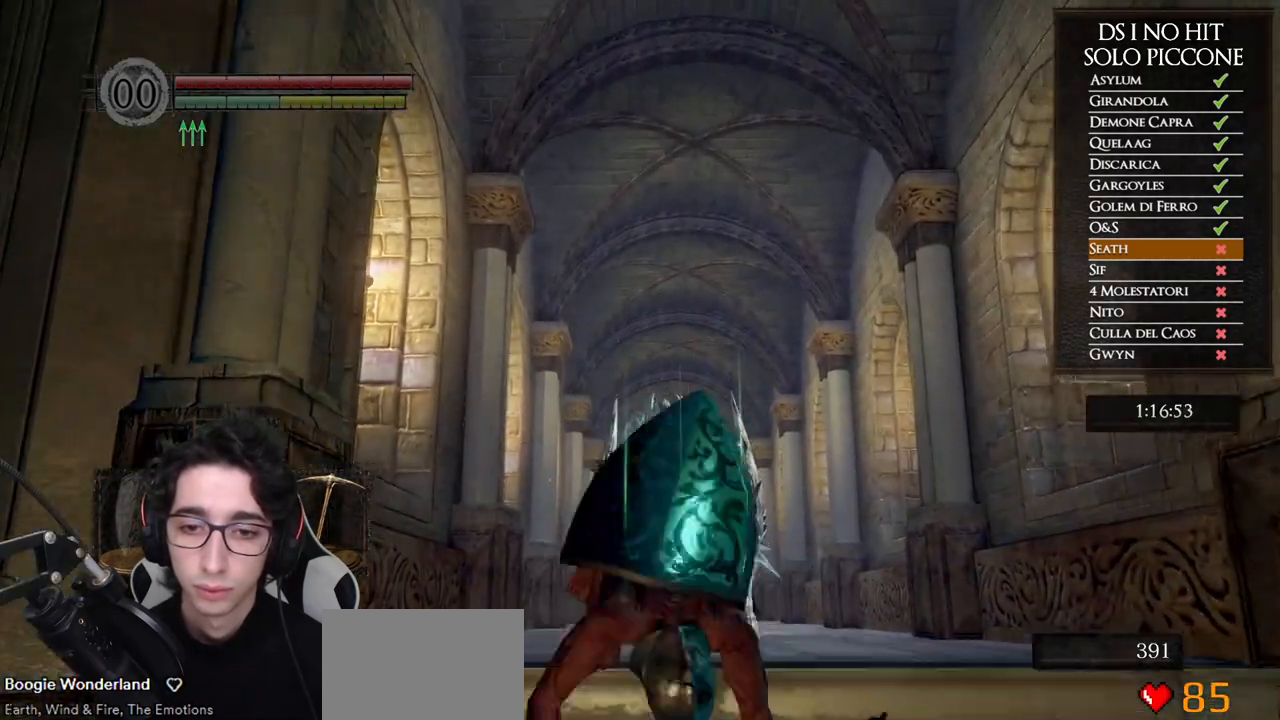
{"dt_ms": 500, "buttons": [], "left_stick": "down-right", "right_stick": "center", "events": [[100, "right_stick", "down"], [300, "right_stick", "center"], [500, "left_stick", "down-right"]]}
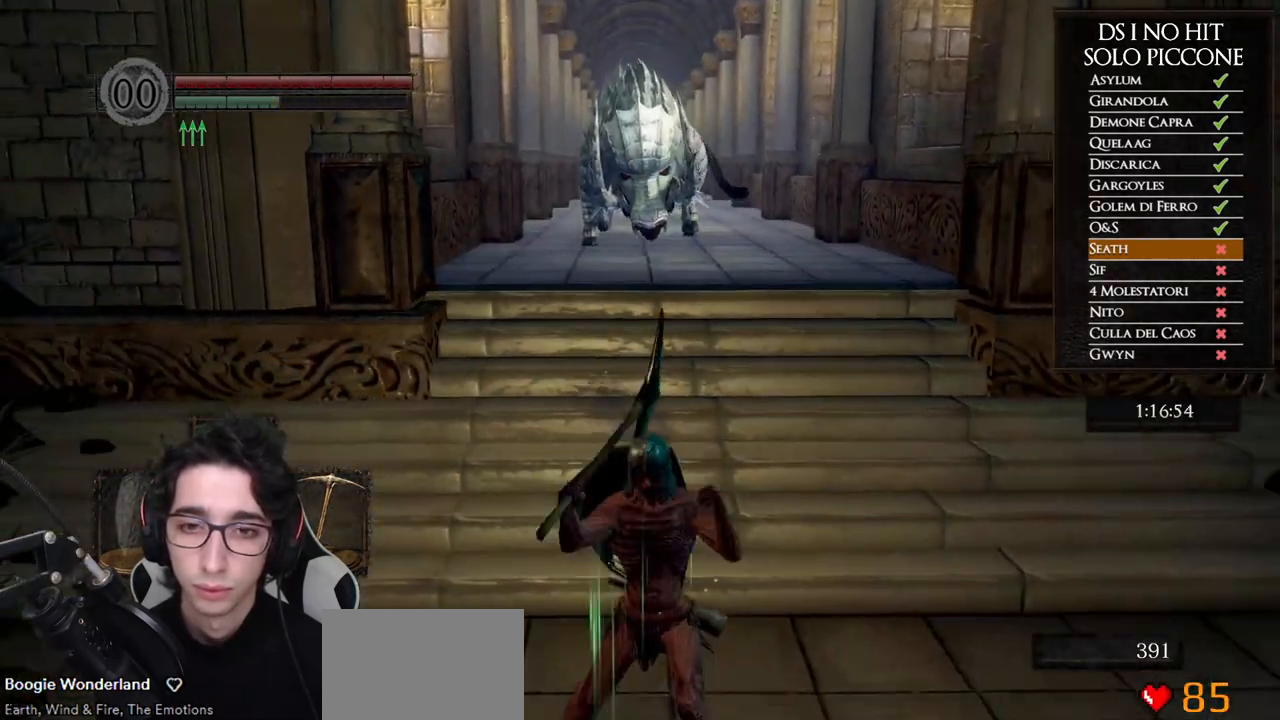
{"dt_ms": 500, "buttons": ["R2"], "left_stick": "up", "right_stick": "center"}
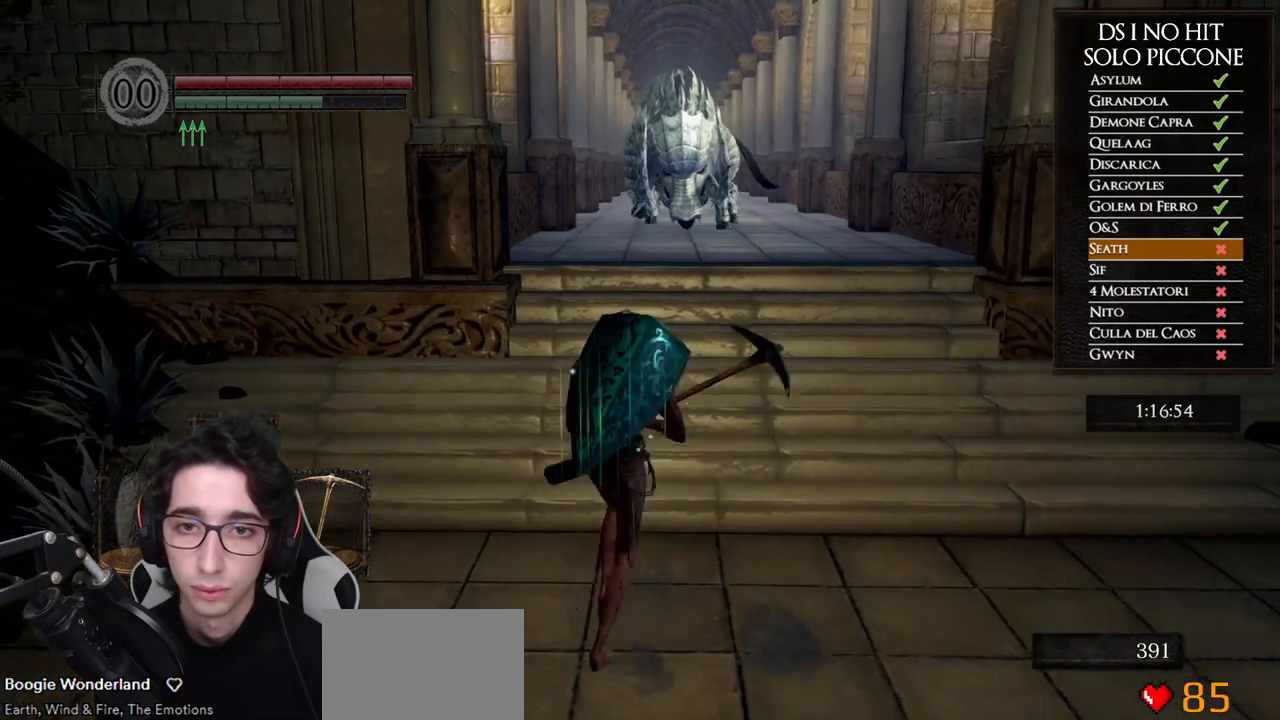
{"dt_ms": 500, "buttons": [], "left_stick": "down-left", "right_stick": "center"}
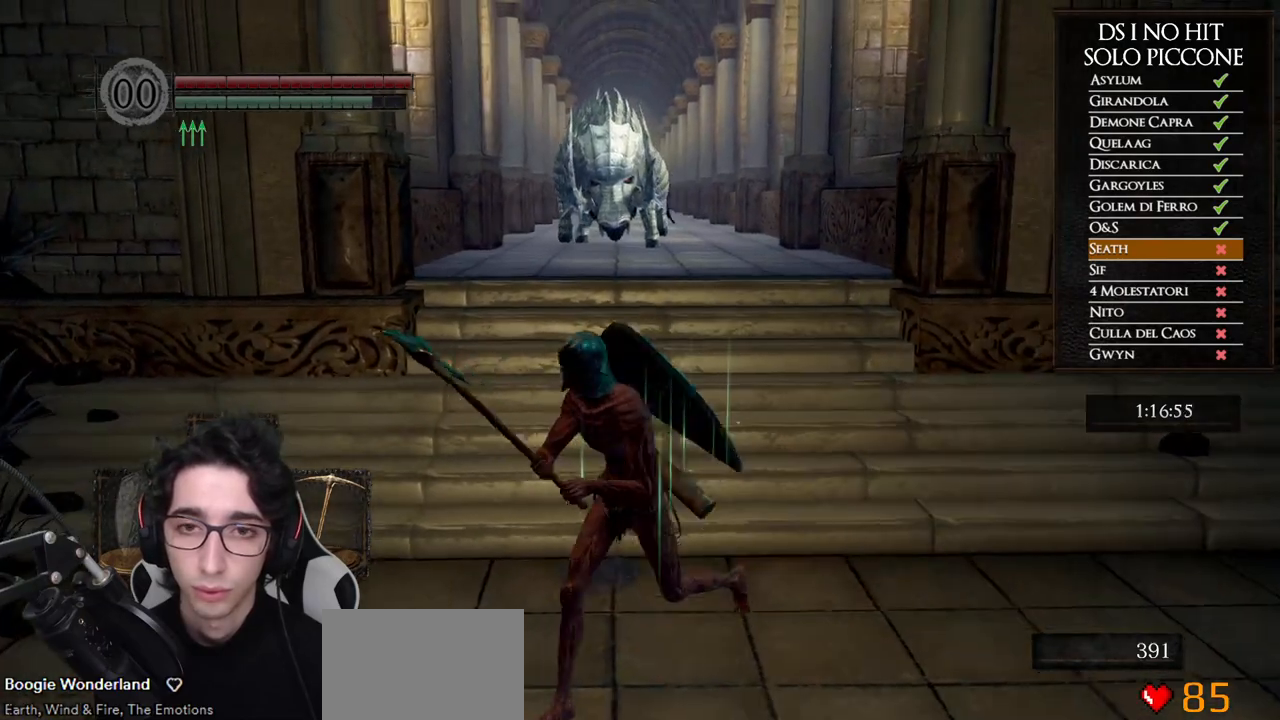
{"dt_ms": 500, "buttons": [], "left_stick": "down", "right_stick": "center", "events": [[67, "left_stick", "up-left"], [133, "left_stick", "up"], [333, "left_stick", "right"], [500, "left_stick", "down"]]}
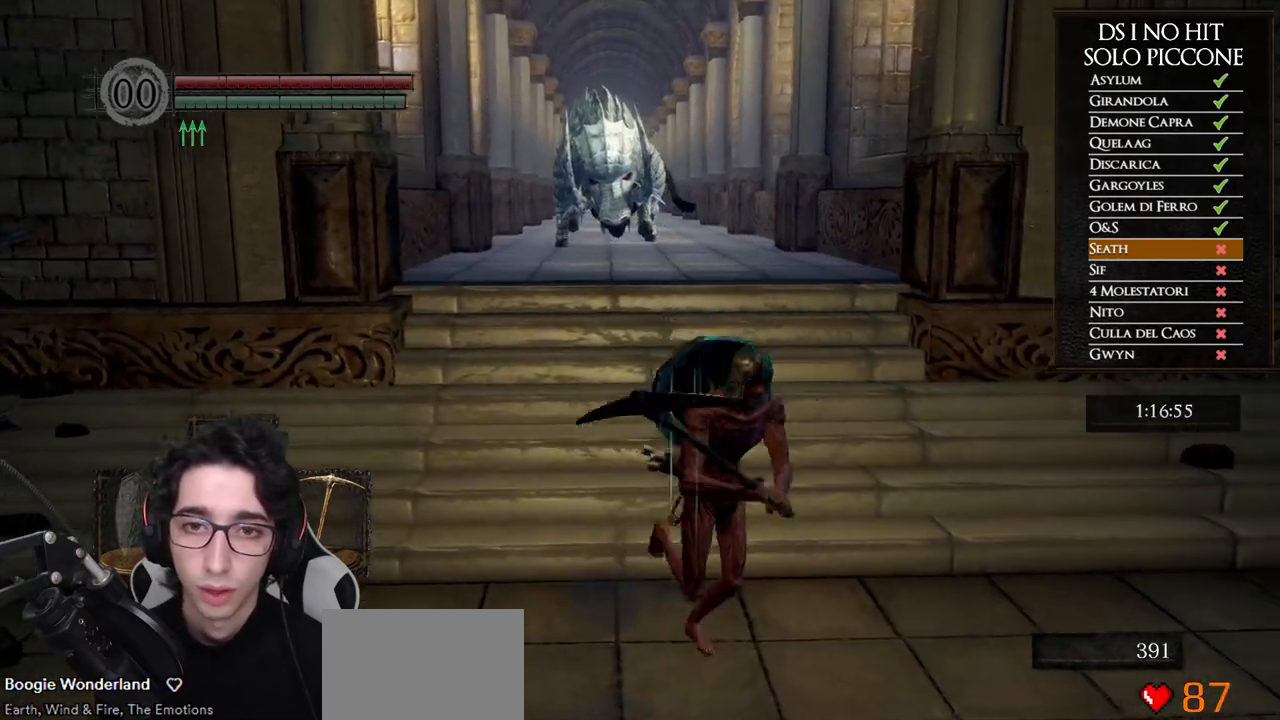
{"dt_ms": 500, "buttons": [], "left_stick": "down-right", "right_stick": "center", "events": [[33, "left_stick", "down-left"], [183, "left_stick", "up-left"], [350, "left_stick", "up-right"], [467, "left_stick", "down-right"]]}
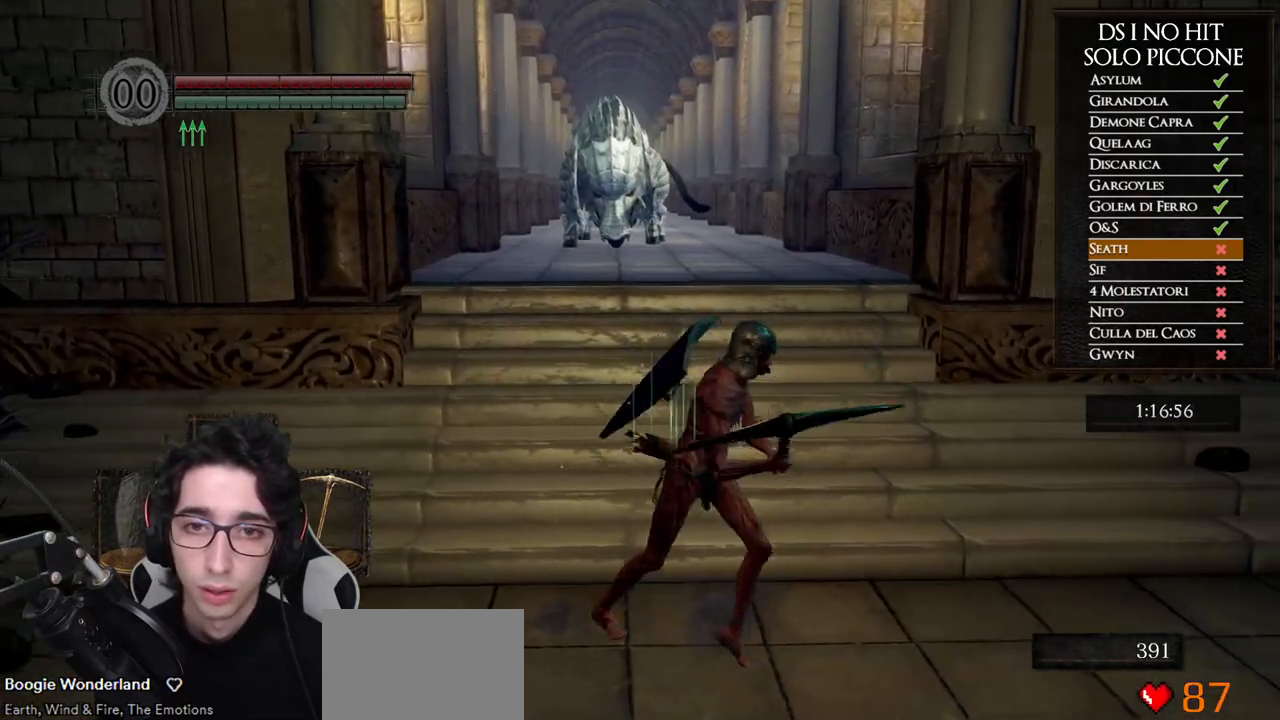
{"dt_ms": 500, "buttons": [], "left_stick": "down-right", "right_stick": "center", "events": [[83, "left_stick", "down-left"], [217, "left_stick", "up-left"], [367, "left_stick", "up-right"], [500, "left_stick", "down-right"]]}
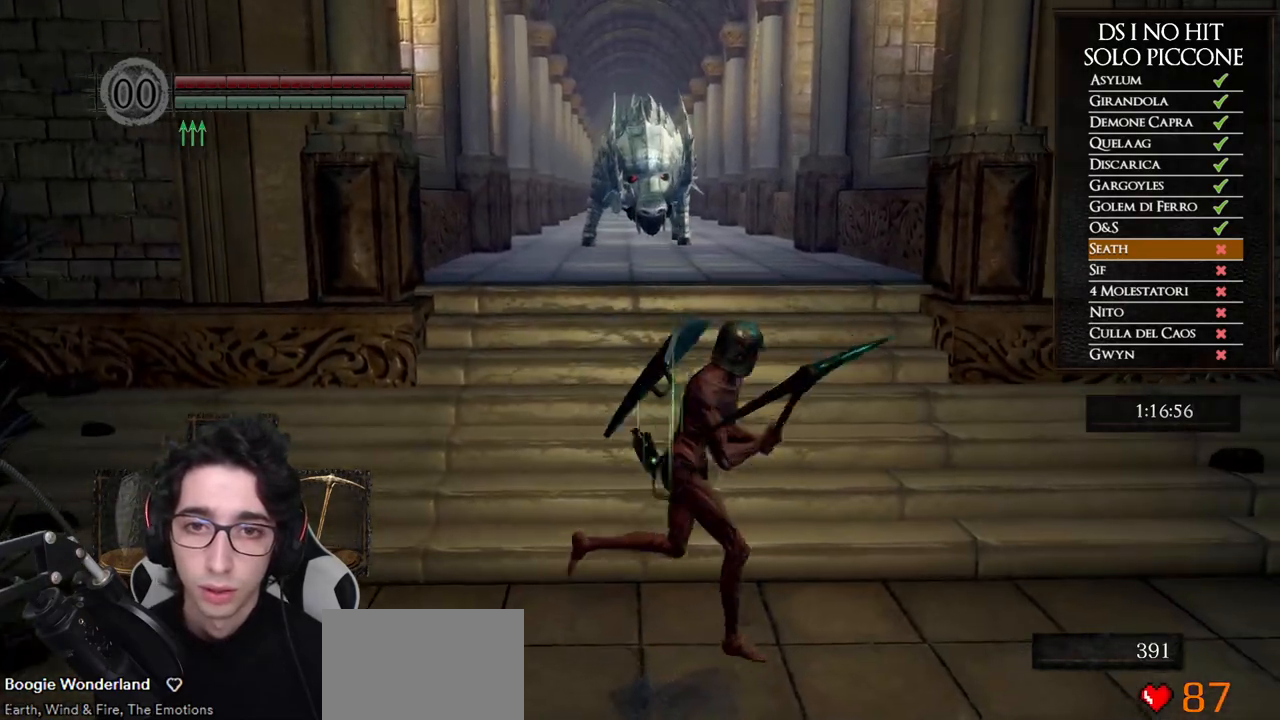
{"dt_ms": 500, "buttons": [], "left_stick": "down-right", "right_stick": "center", "events": [[83, "left_stick", "down-left"], [233, "left_stick", "center"], [500, "left_stick", "down-right"]]}